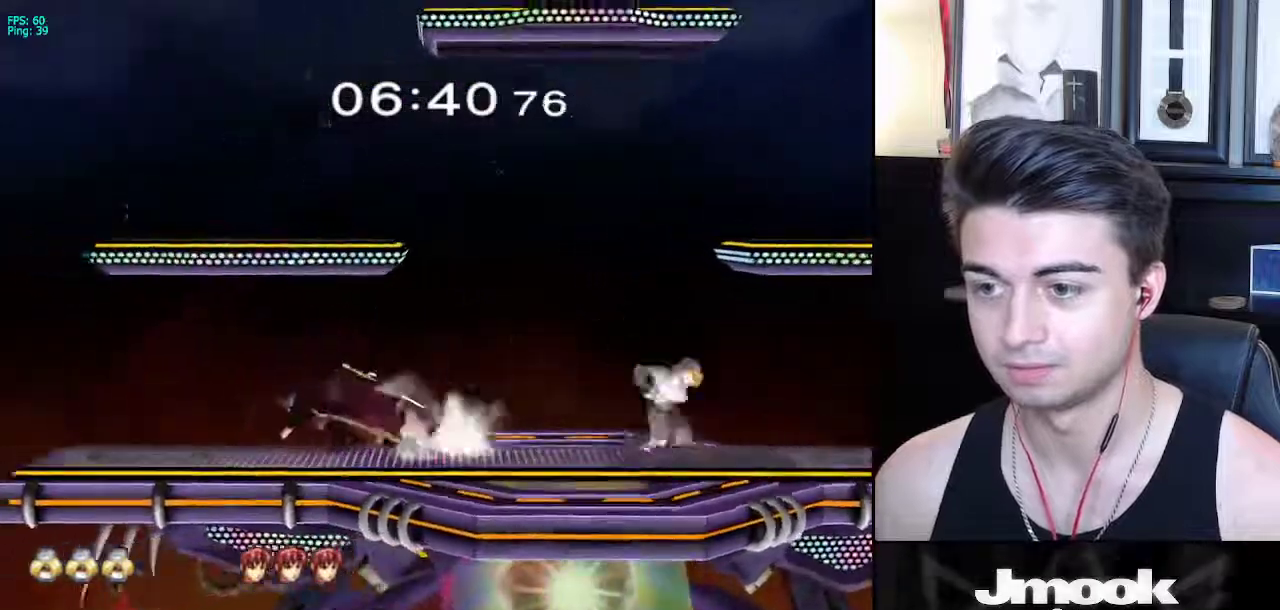
Gameplay with a controller (Nintendo layout); each line is a JSON object with the inputs held at the frame after it. "events" lists button and stick changes between this image and that frame as [ms after this image, input, new state], when the widget could be followed in between. Not read: L3 R3 START.
{"buttons": [], "left_stick": "left", "right_stick": "center", "events": [[150, "left_stick", "down"], [317, "left_stick", "right"], [417, "left_stick", "left"], [483, "X", "down"], [500, "X", "up"]]}
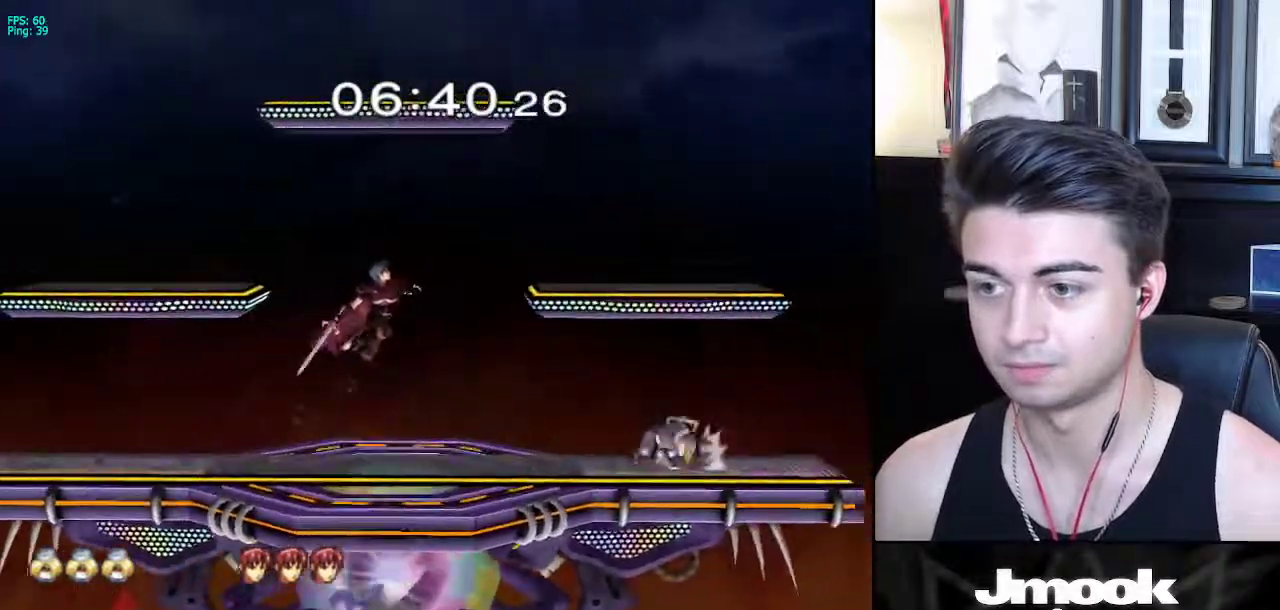
{"buttons": [], "left_stick": "center", "right_stick": "center", "events": [[233, "left_stick", "up-left"], [333, "left_stick", "center"]]}
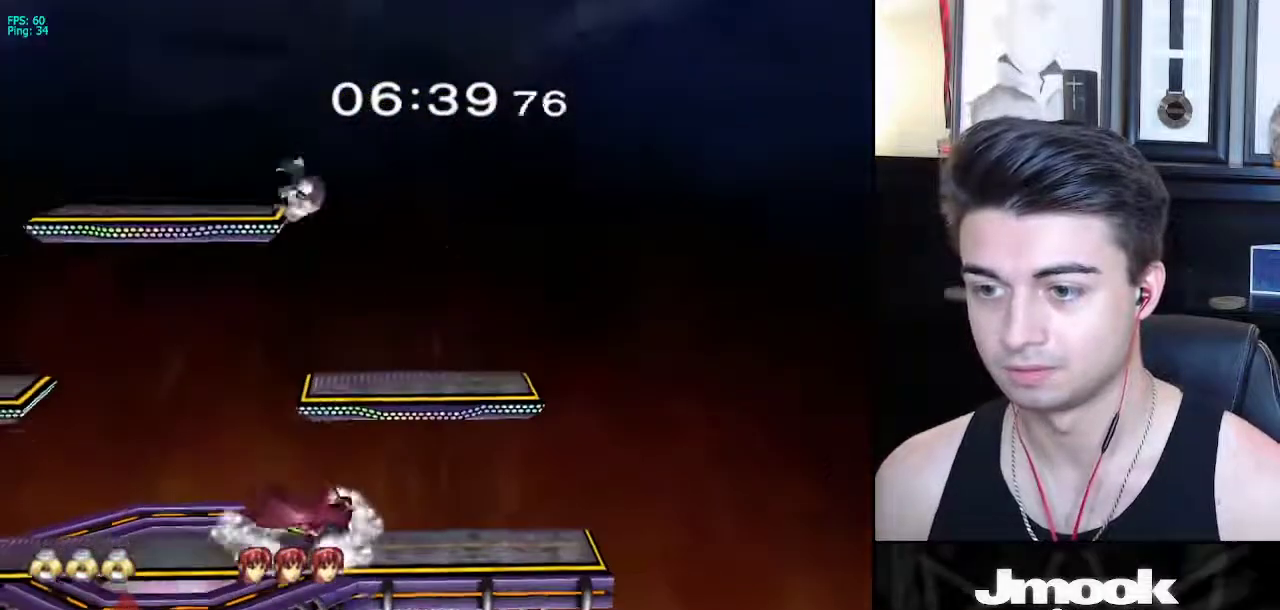
{"buttons": [], "left_stick": "down", "right_stick": "center", "events": [[133, "left_stick", "down"], [233, "left_stick", "center"], [283, "left_stick", "down"]]}
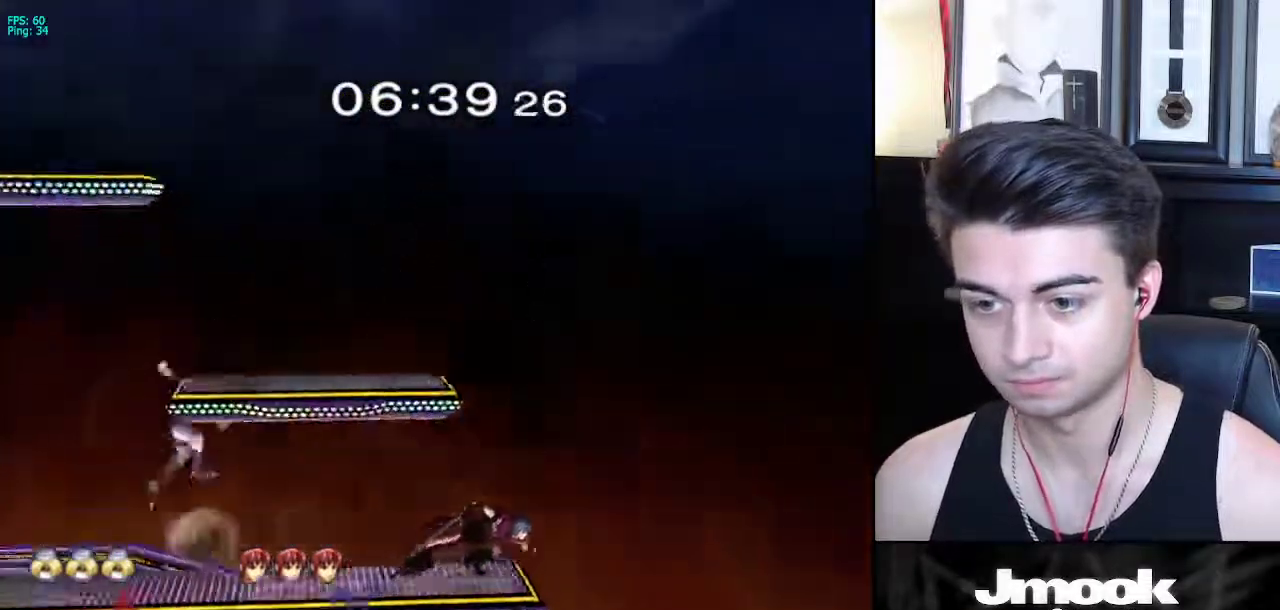
{"buttons": [], "left_stick": "down", "right_stick": "center", "events": [[50, "left_stick", "center"], [83, "A", "down"], [133, "L1", "down"], [183, "A", "up"], [233, "L1", "up"], [300, "left_stick", "down"]]}
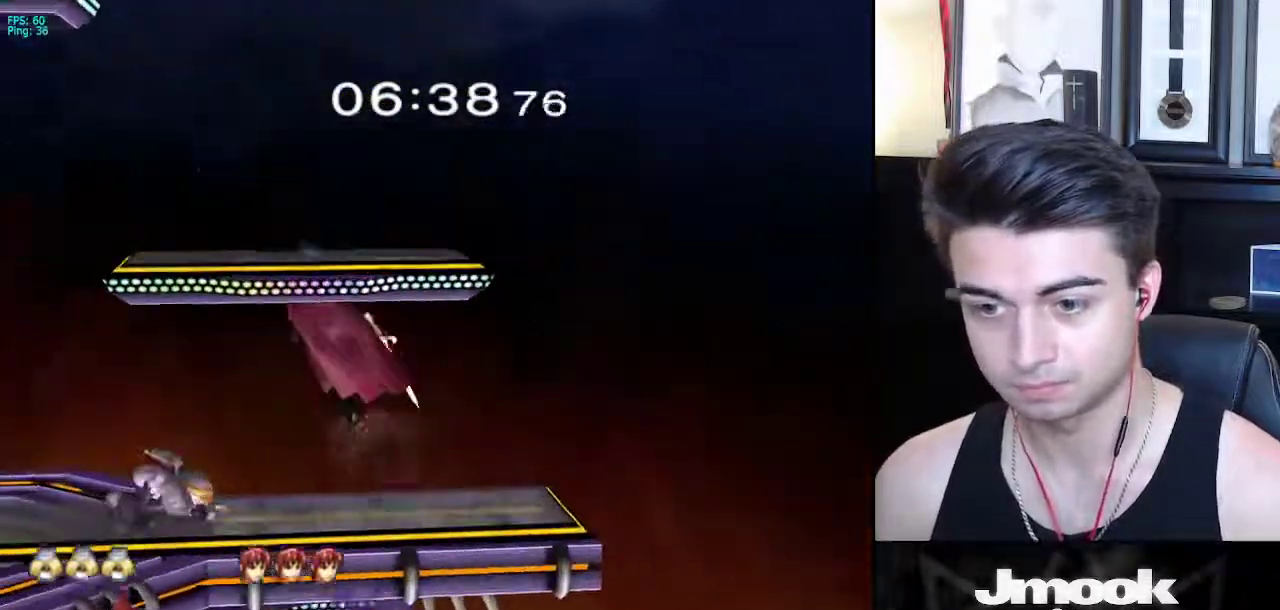
{"buttons": [], "left_stick": "down", "right_stick": "center", "events": []}
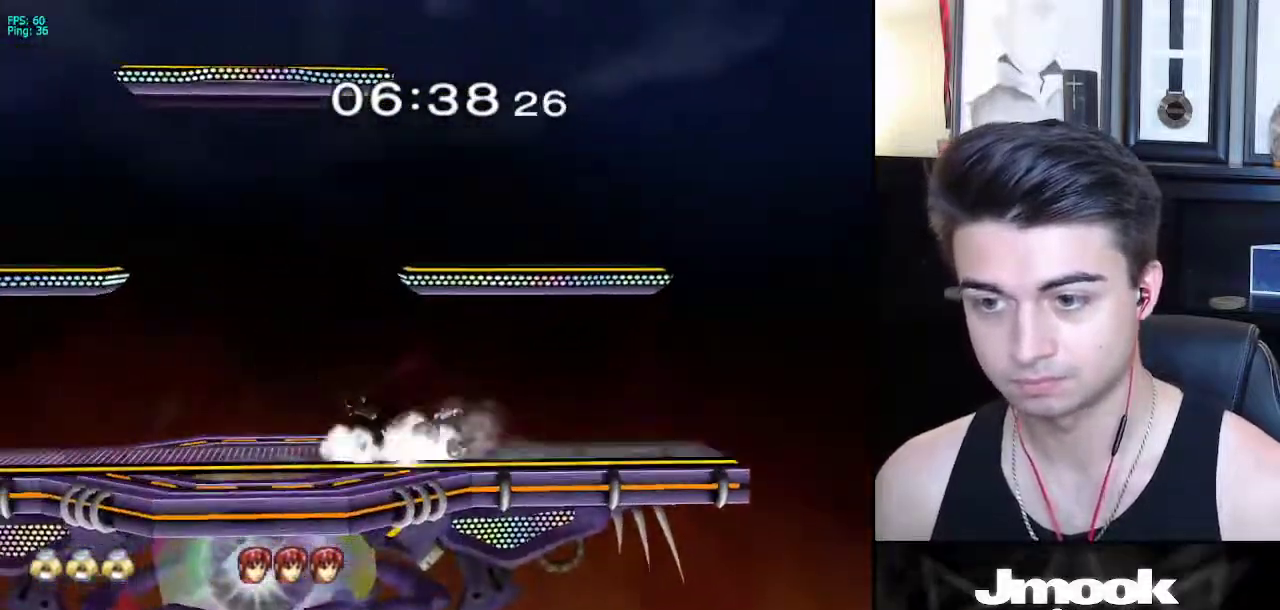
{"buttons": [], "left_stick": "center", "right_stick": "center", "events": [[17, "left_stick", "center"], [183, "left_stick", "right"], [267, "left_stick", "center"]]}
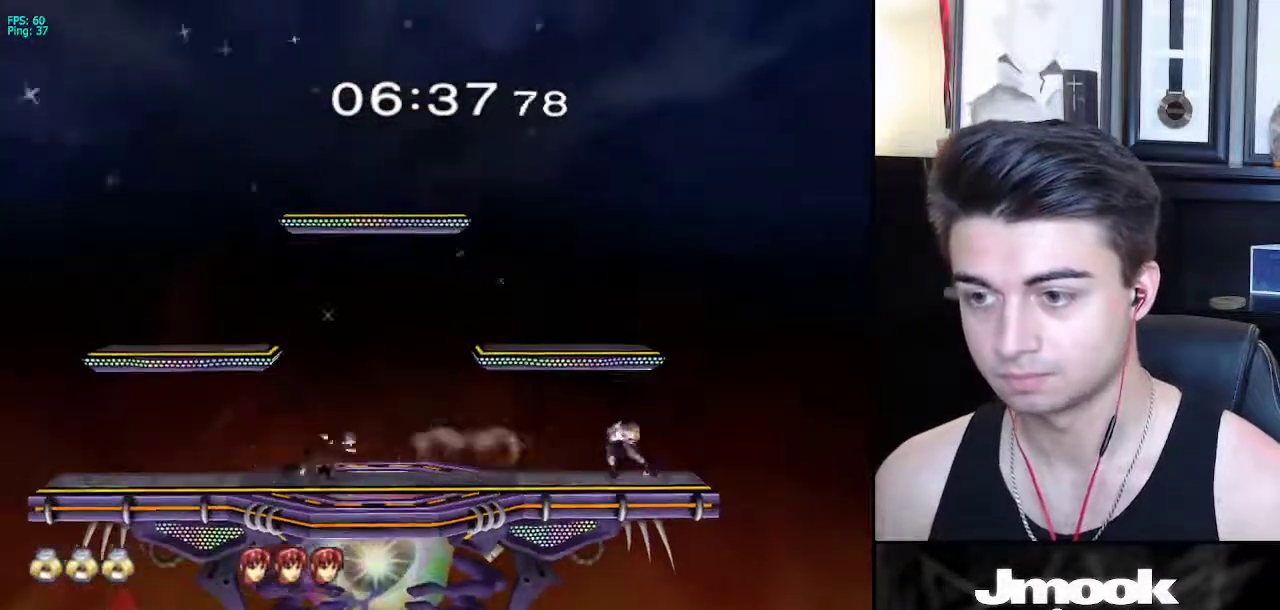
{"buttons": ["L1"], "left_stick": "left", "right_stick": "center", "events": [[17, "left_stick", "left"], [100, "left_stick", "right"], [200, "left_stick", "left"], [500, "L1", "down"]]}
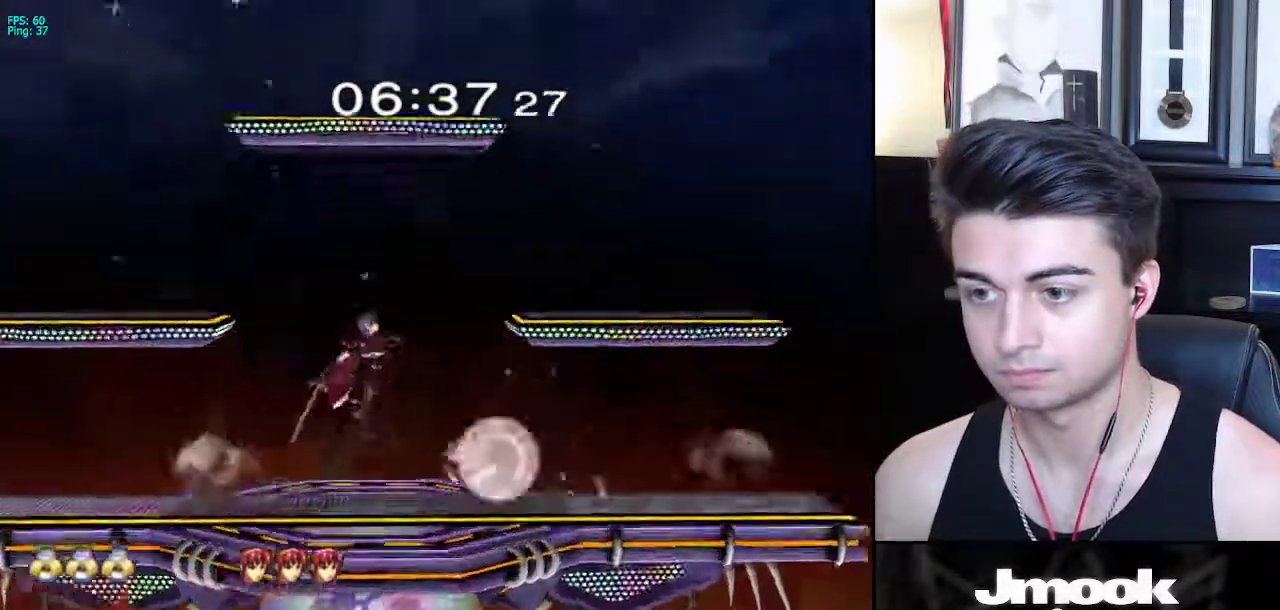
{"buttons": ["X", "L1"], "left_stick": "left", "right_stick": "center", "events": [[500, "X", "down"]]}
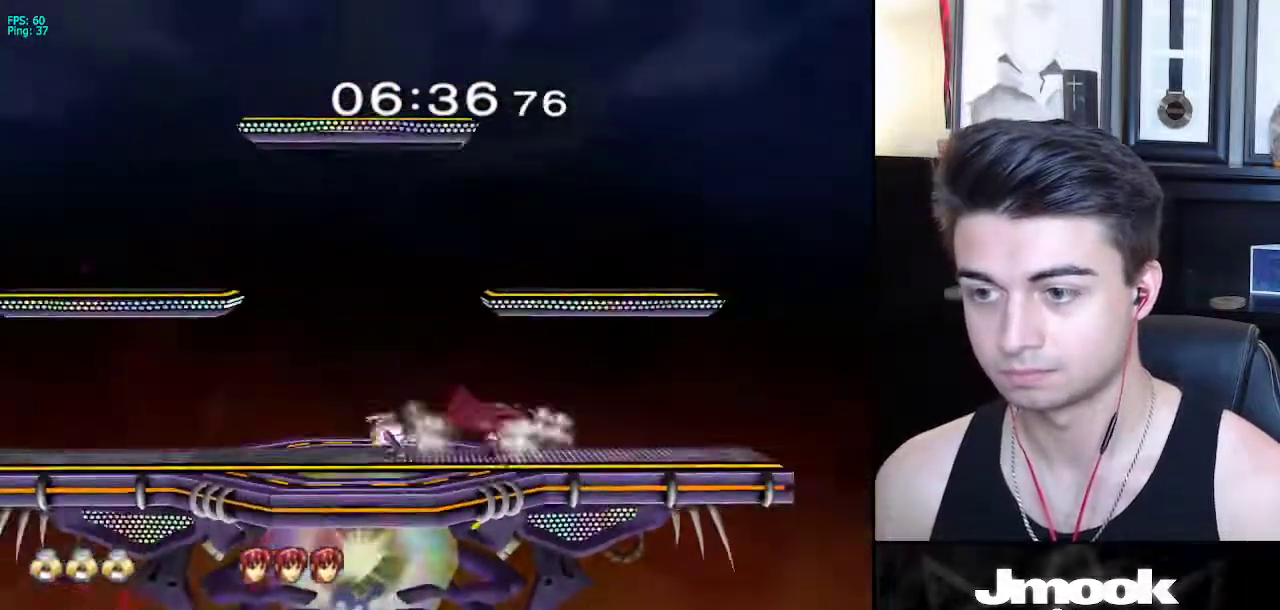
{"buttons": [], "left_stick": "center", "right_stick": "center", "events": [[50, "X", "up"], [183, "L1", "up"], [183, "left_stick", "right"], [233, "left_stick", "center"], [300, "B", "down"], [467, "B", "up"]]}
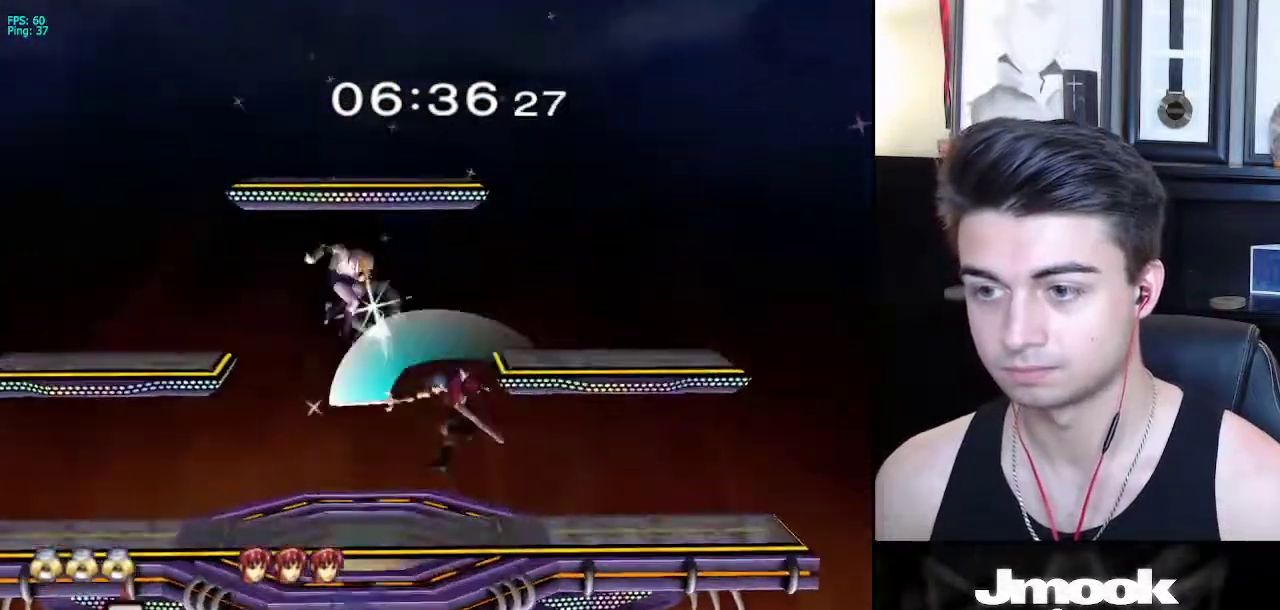
{"buttons": [], "left_stick": "center", "right_stick": "center", "events": []}
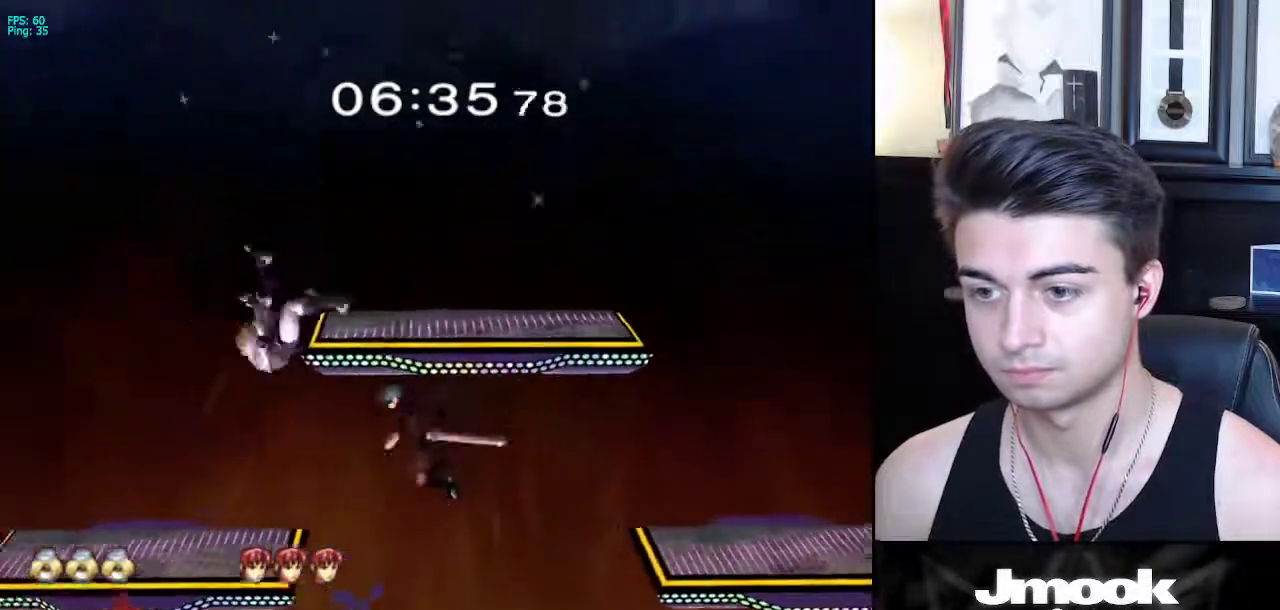
{"buttons": [], "left_stick": "left", "right_stick": "center", "events": [[217, "left_stick", "left"]]}
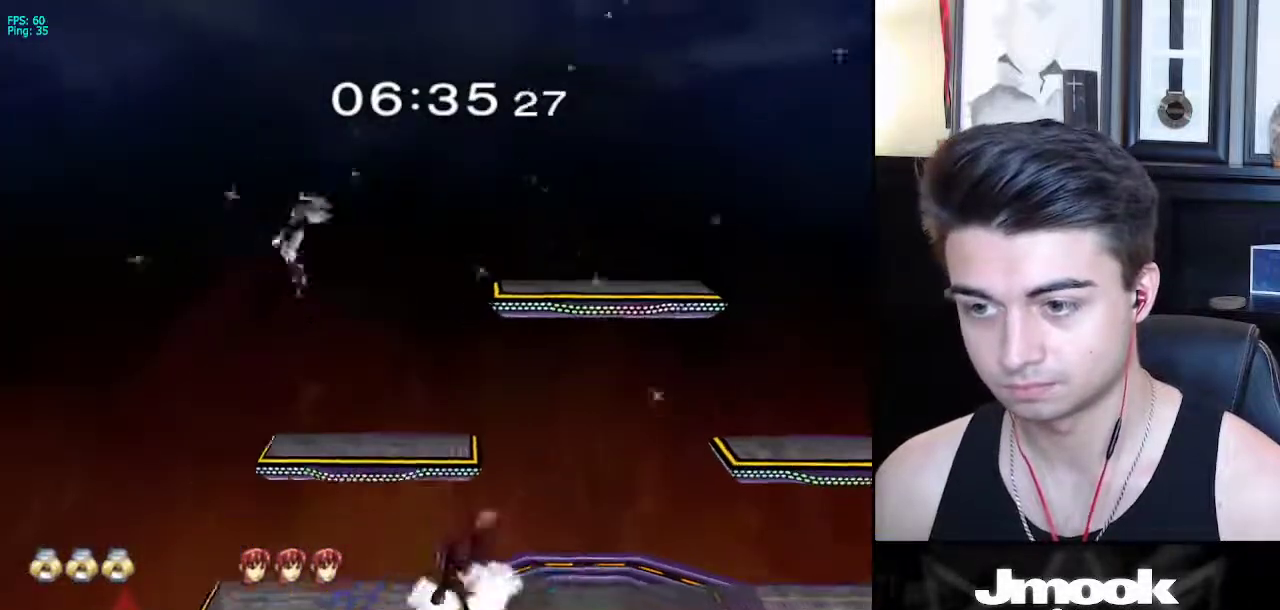
{"buttons": [], "left_stick": "left", "right_stick": "left", "events": [[333, "right_stick", "left"]]}
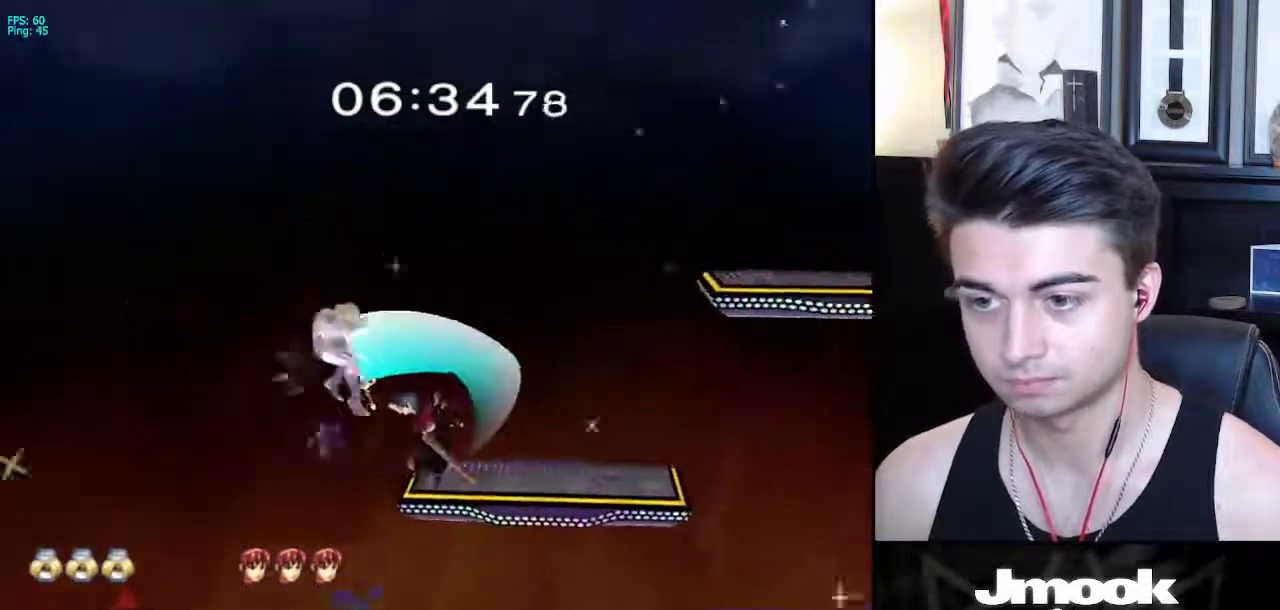
{"buttons": [], "left_stick": "right", "right_stick": "center", "events": [[183, "right_stick", "center"], [350, "left_stick", "center"], [417, "left_stick", "right"]]}
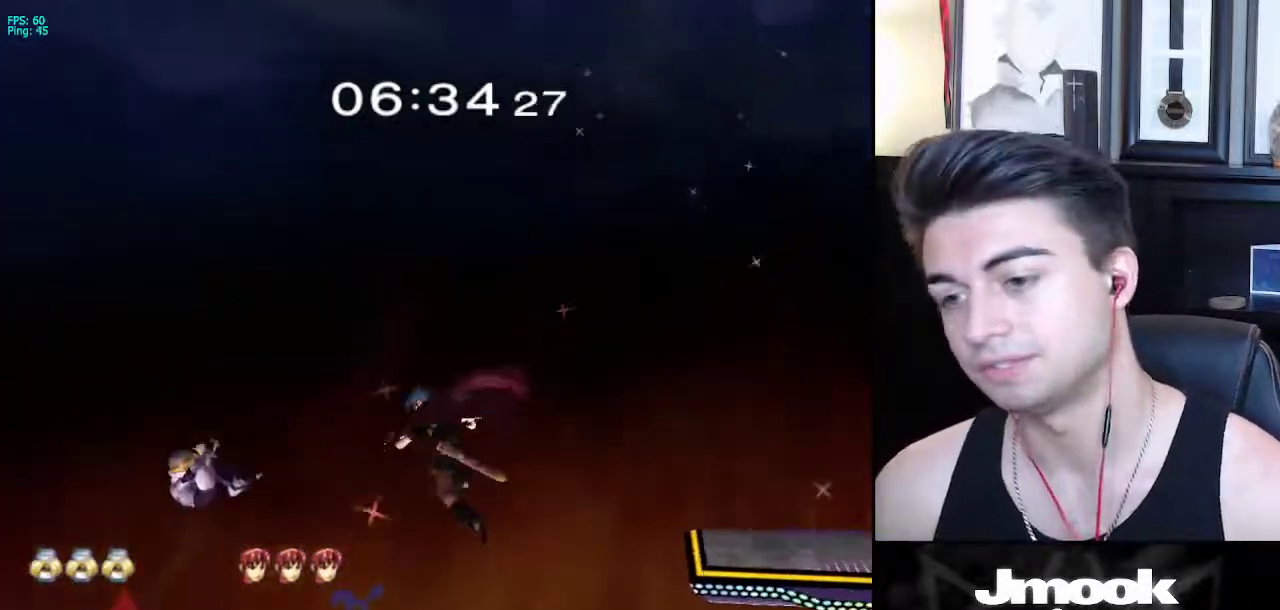
{"buttons": [], "left_stick": "right", "right_stick": "center", "events": [[83, "left_stick", "down"], [200, "left_stick", "right"]]}
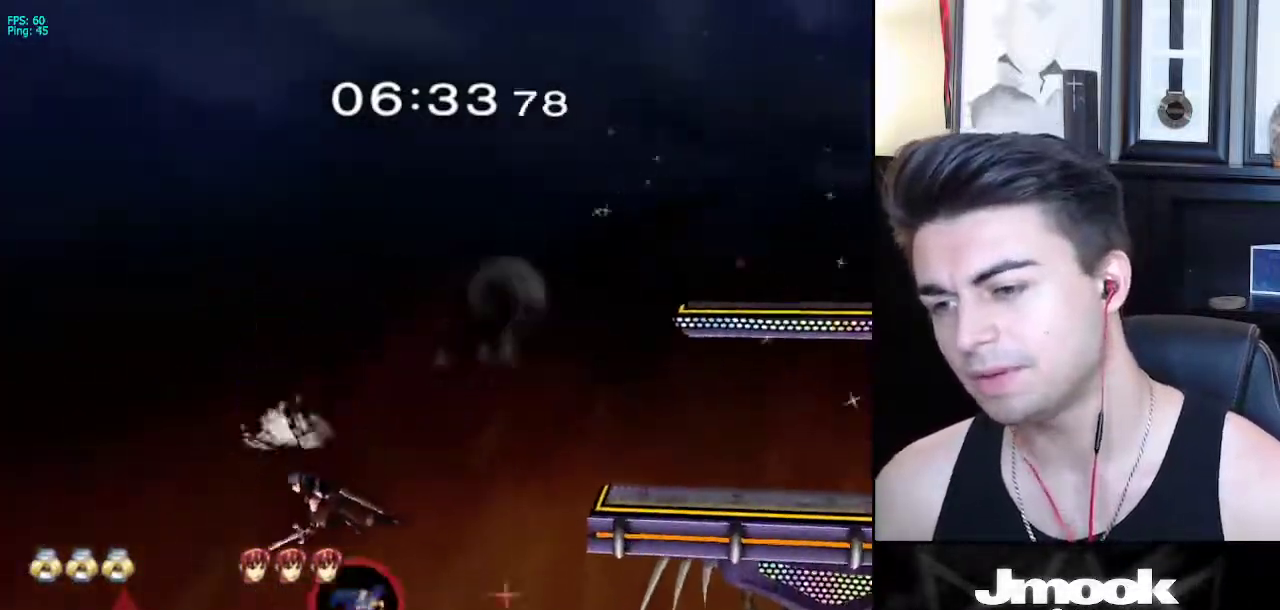
{"buttons": ["B"], "left_stick": "up-right", "right_stick": "center", "events": [[117, "X", "down"], [150, "left_stick", "up-right"], [167, "X", "up"], [283, "B", "down"]]}
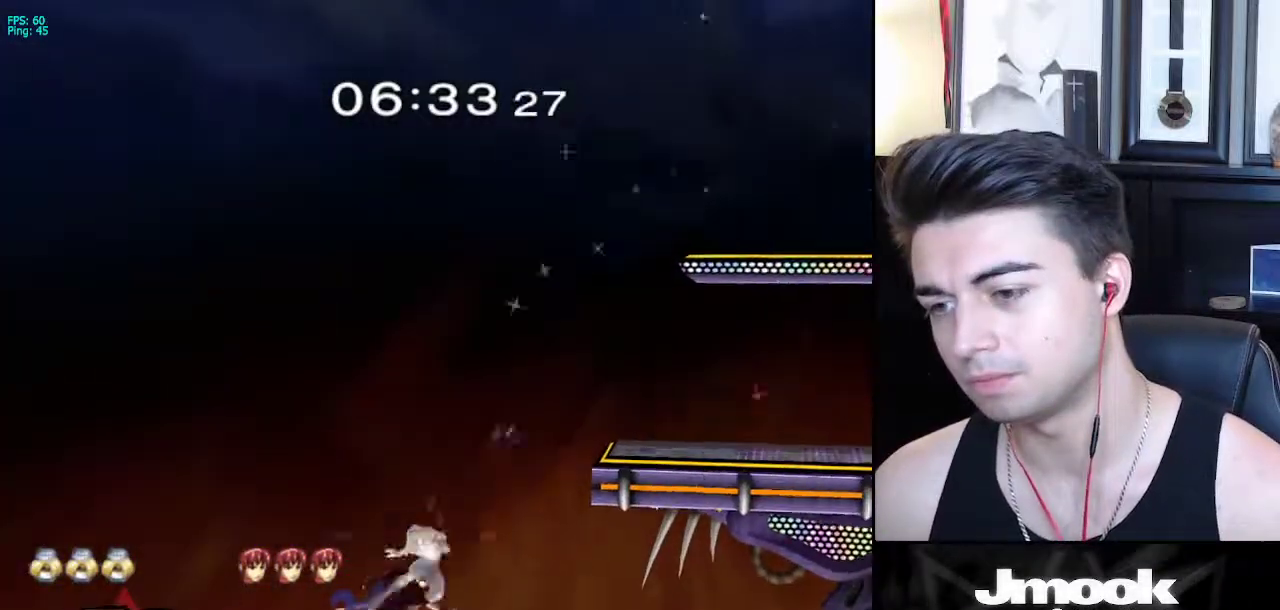
{"buttons": [], "left_stick": "up-left", "right_stick": "center", "events": [[67, "B", "up"], [417, "left_stick", "up-left"]]}
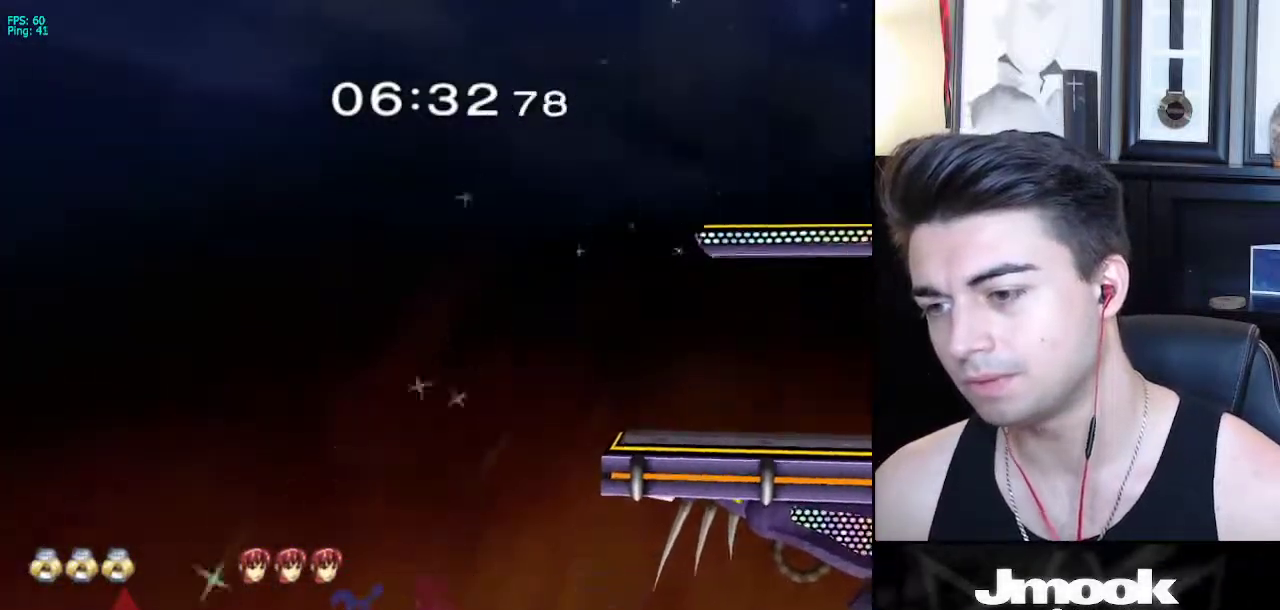
{"buttons": [], "left_stick": "up-right", "right_stick": "center", "events": [[17, "B", "down"], [317, "B", "up"], [333, "left_stick", "up-right"]]}
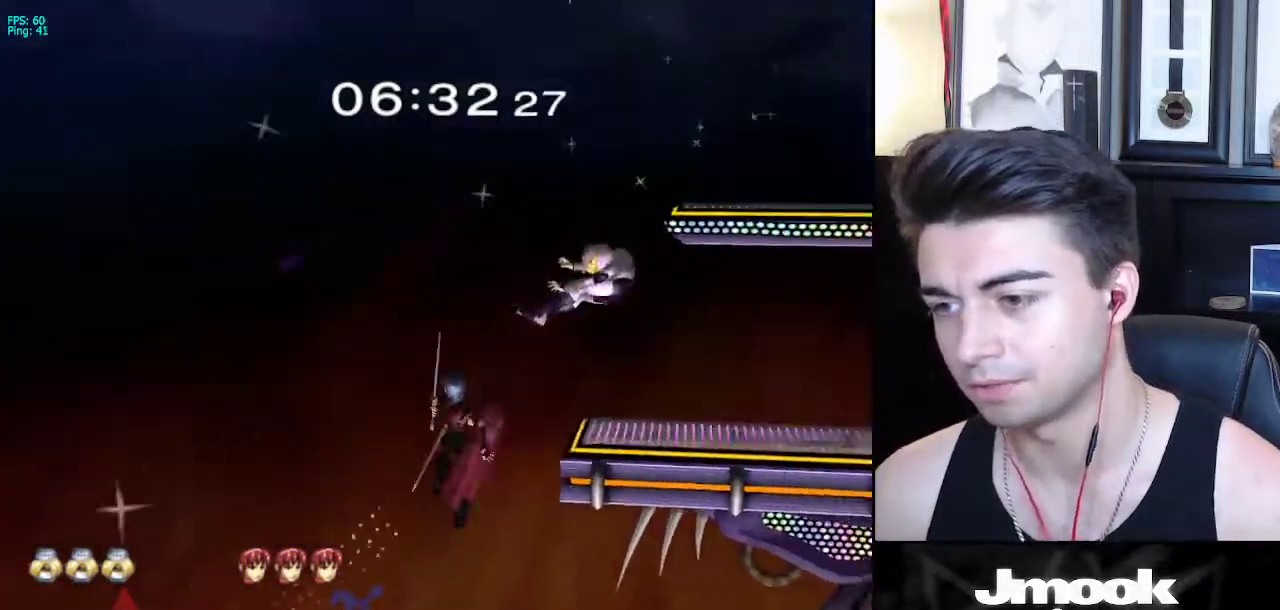
{"buttons": ["R1"], "left_stick": "right", "right_stick": "center", "events": [[267, "left_stick", "center"], [300, "R1", "down"], [333, "left_stick", "right"]]}
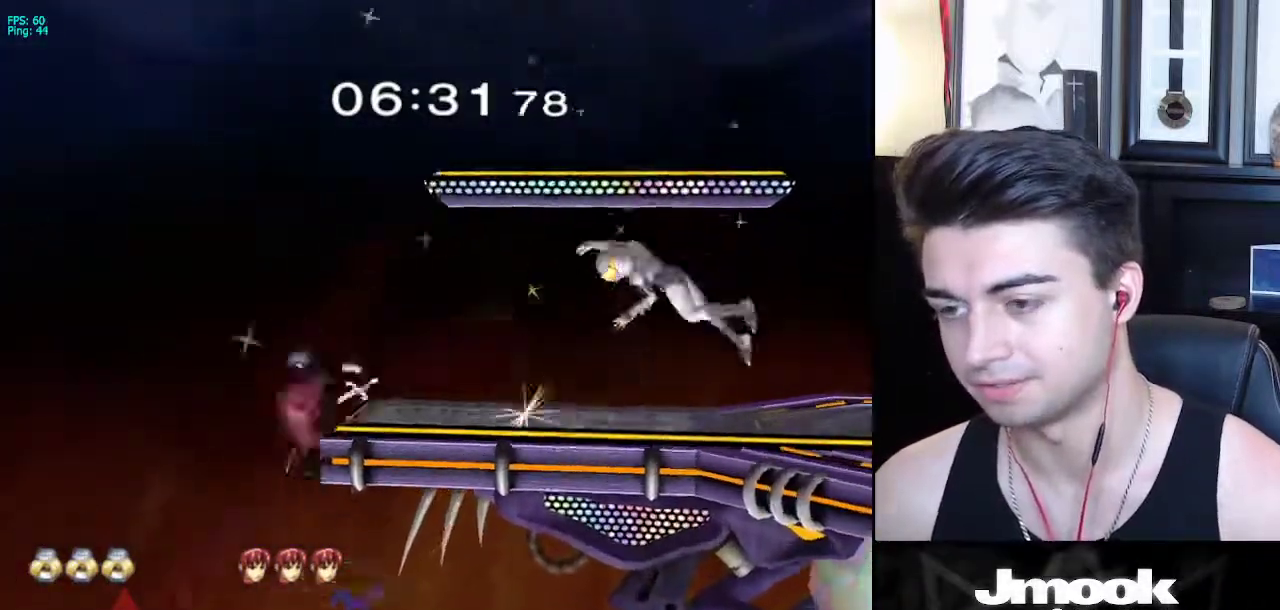
{"buttons": [], "left_stick": "center", "right_stick": "center", "events": [[50, "R1", "up"], [383, "left_stick", "center"]]}
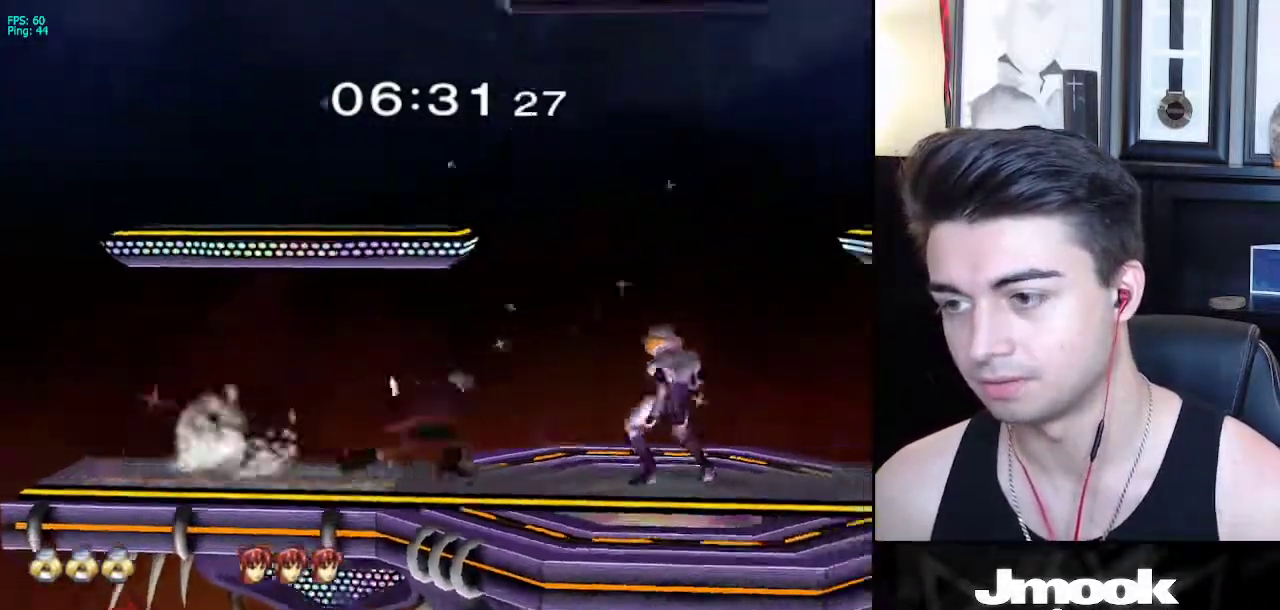
{"buttons": [], "left_stick": "left", "right_stick": "center", "events": [[33, "L1", "down"], [350, "X", "down"], [367, "left_stick", "down"], [400, "R1", "down"], [433, "X", "up"], [467, "L1", "up"], [483, "left_stick", "left"], [500, "R1", "up"]]}
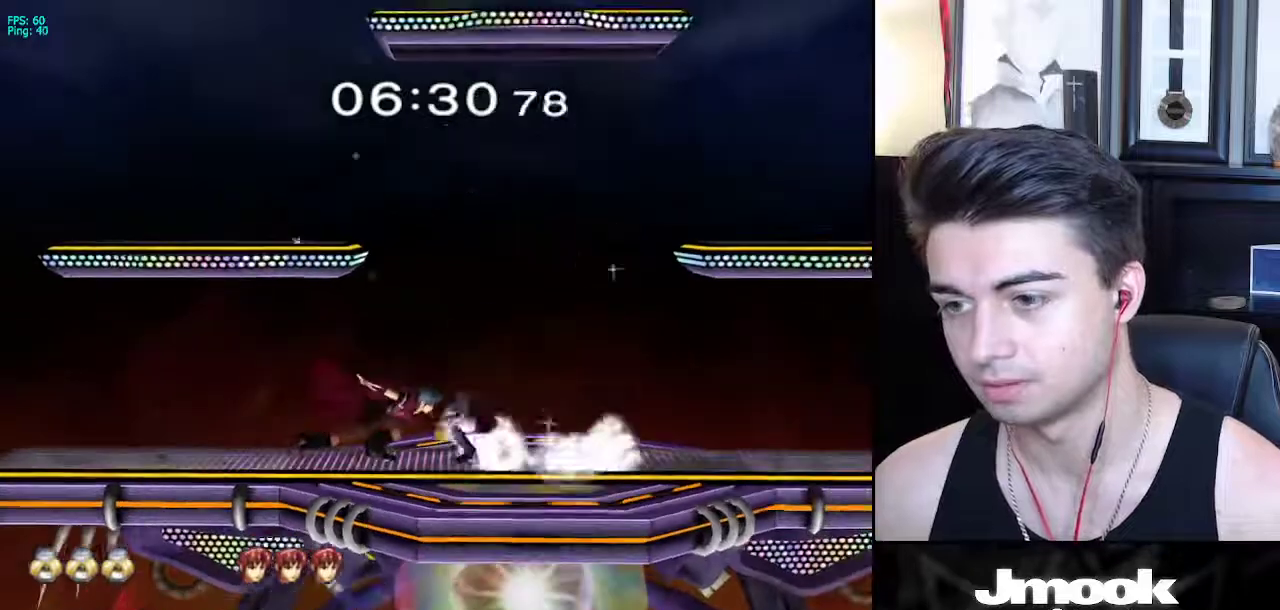
{"buttons": [], "left_stick": "center", "right_stick": "down", "events": [[33, "left_stick", "center"], [67, "Z", "down"], [150, "Z", "up"], [217, "Z", "down"], [250, "right_stick", "down"], [400, "Z", "up"]]}
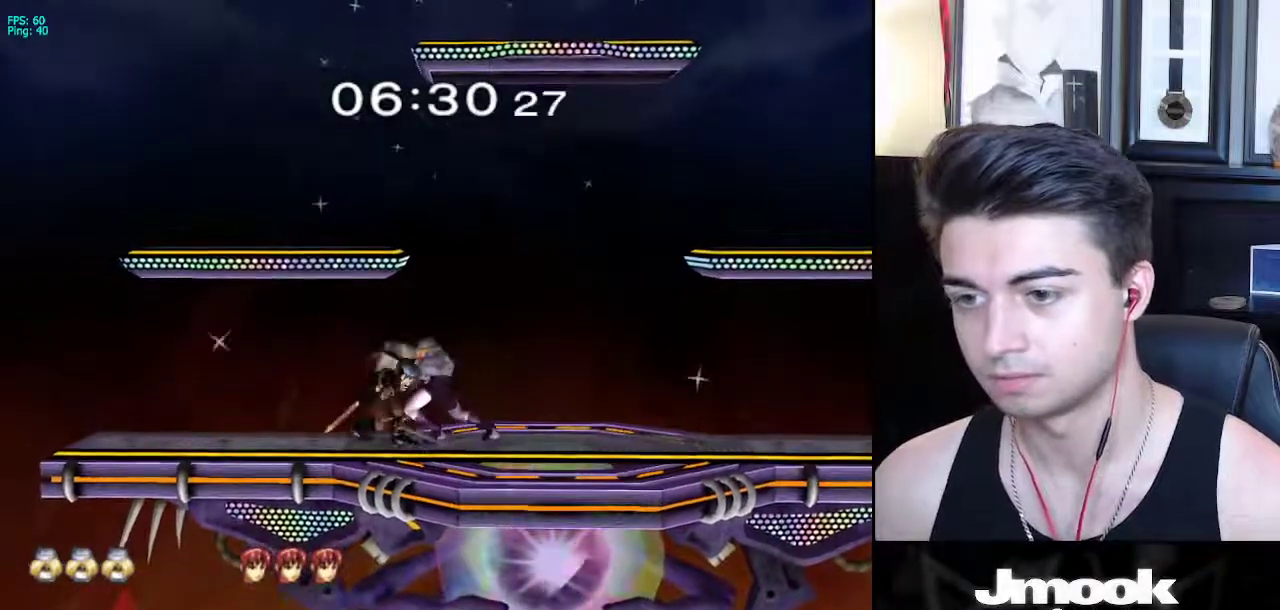
{"buttons": [], "left_stick": "center", "right_stick": "center", "events": [[467, "right_stick", "center"]]}
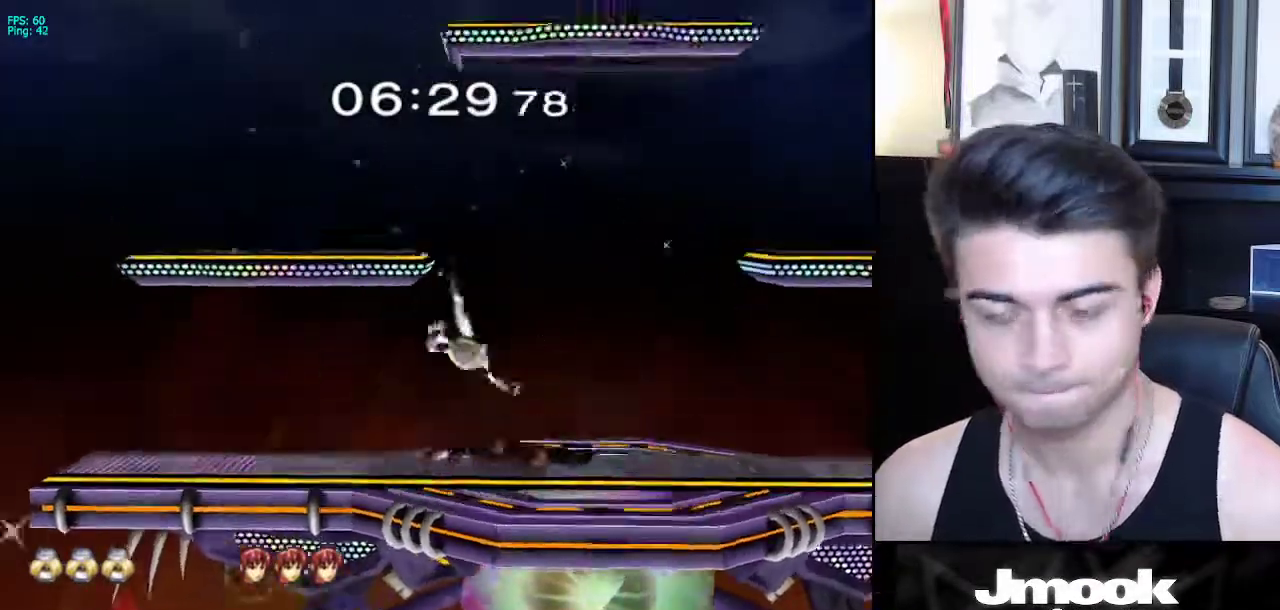
{"buttons": [], "left_stick": "center", "right_stick": "center", "events": []}
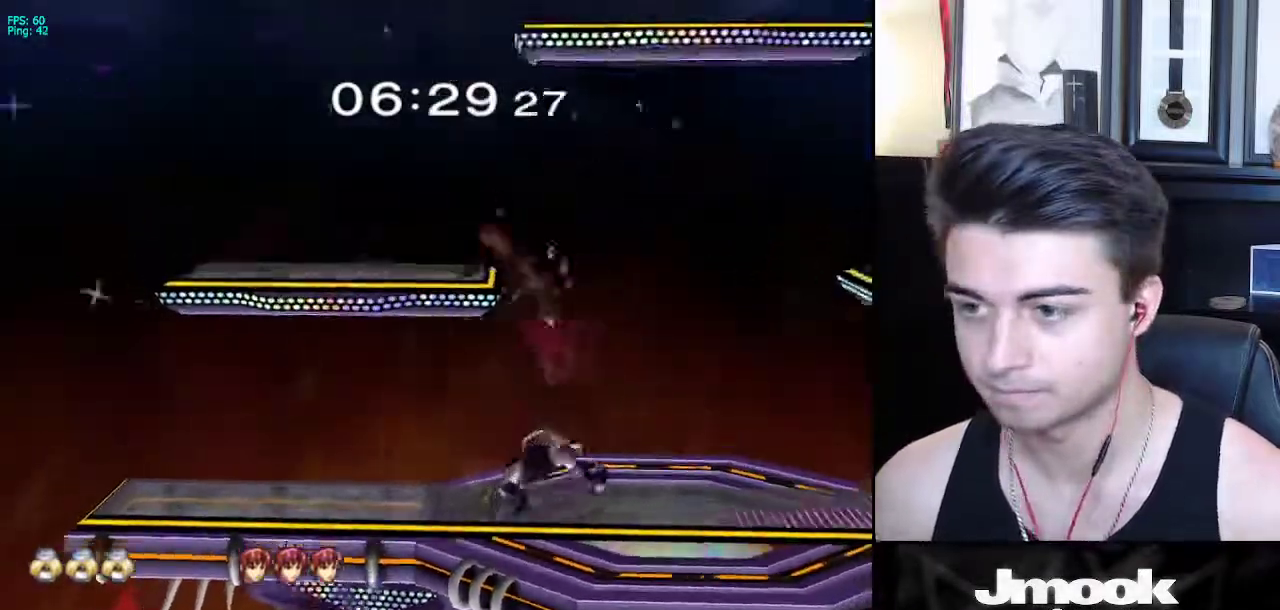
{"buttons": [], "left_stick": "up", "right_stick": "center", "events": [[33, "left_stick", "up"], [233, "A", "down"], [317, "A", "up"]]}
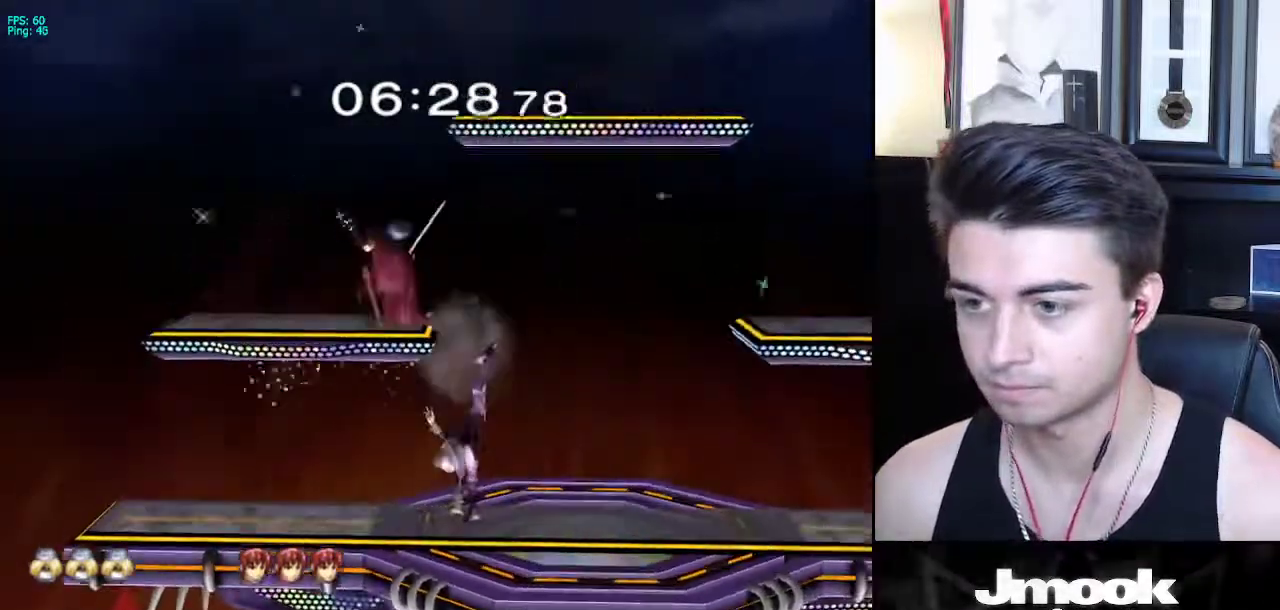
{"buttons": [], "left_stick": "left", "right_stick": "center", "events": [[83, "left_stick", "center"], [217, "left_stick", "down"], [300, "X", "down"], [333, "X", "up"], [450, "left_stick", "left"]]}
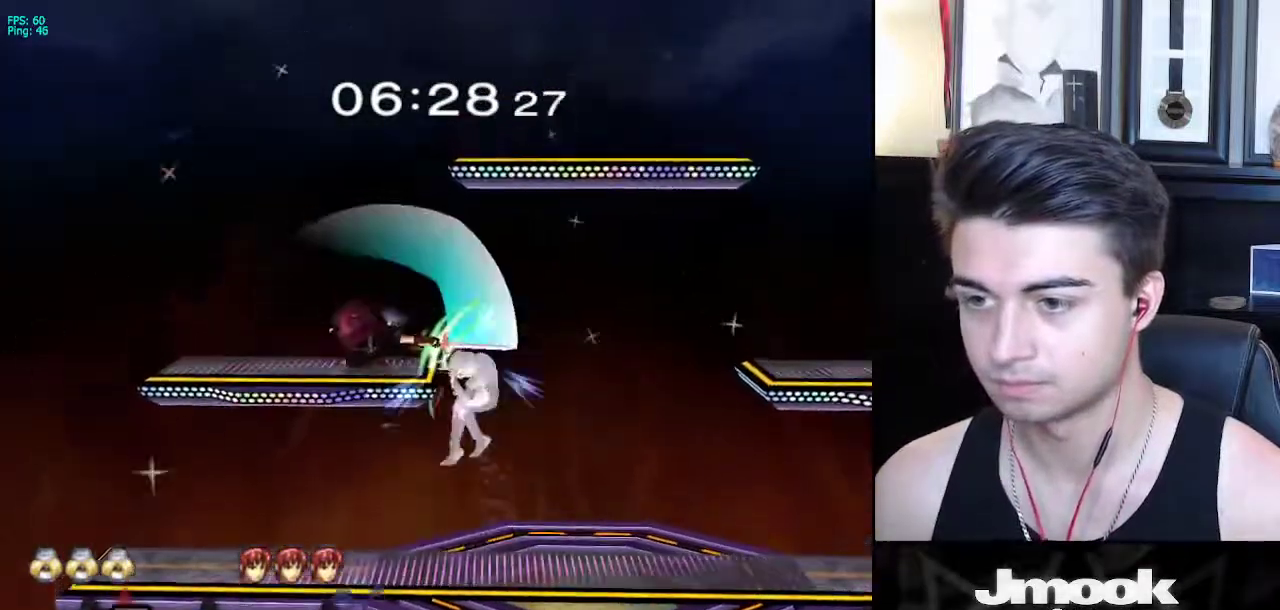
{"buttons": [], "left_stick": "center", "right_stick": "center", "events": [[133, "right_stick", "left"], [167, "left_stick", "up-left"], [233, "right_stick", "center"], [317, "left_stick", "center"]]}
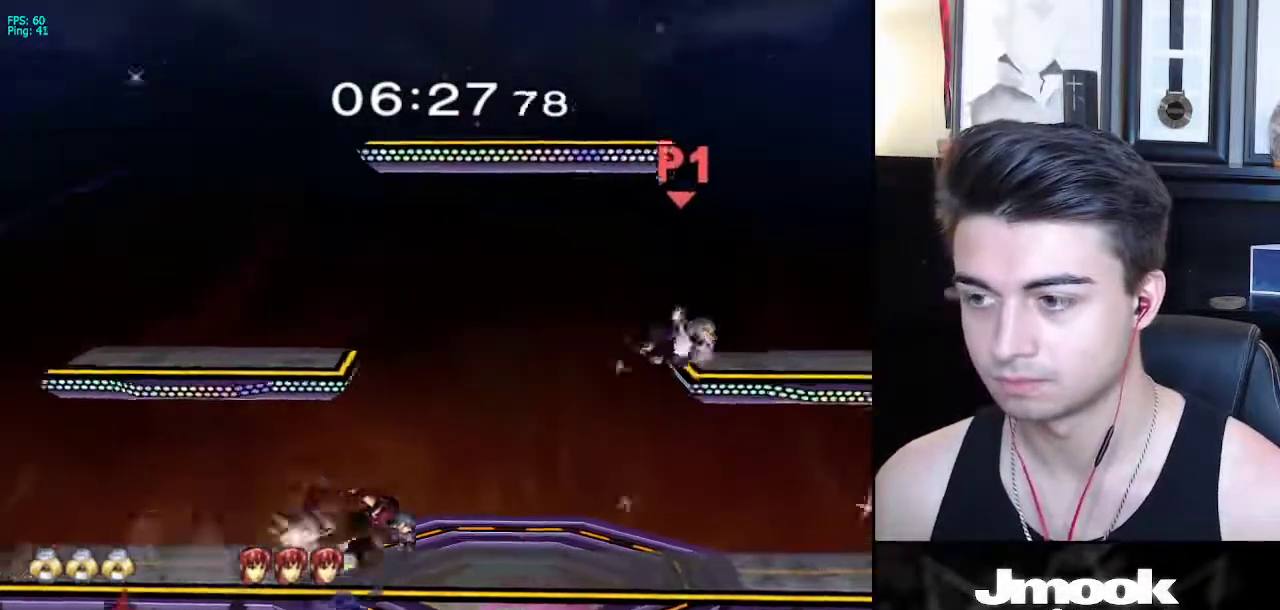
{"buttons": [], "left_stick": "left", "right_stick": "center", "events": [[33, "R1", "down"], [150, "R1", "up"], [467, "left_stick", "left"]]}
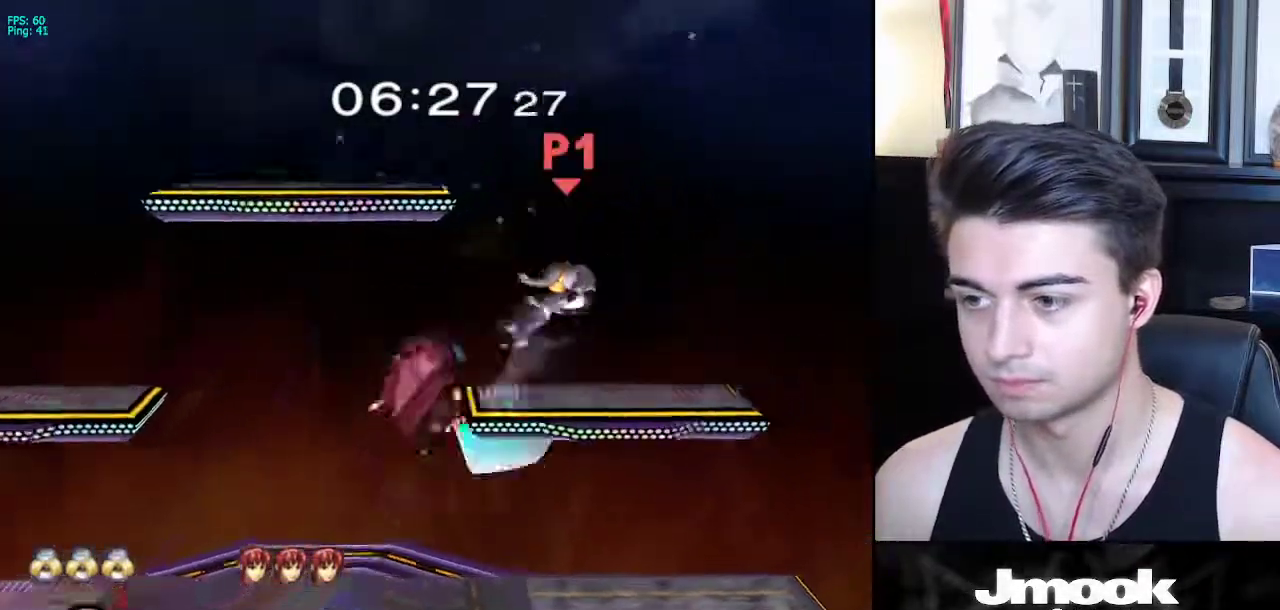
{"buttons": [], "left_stick": "left", "right_stick": "center", "events": []}
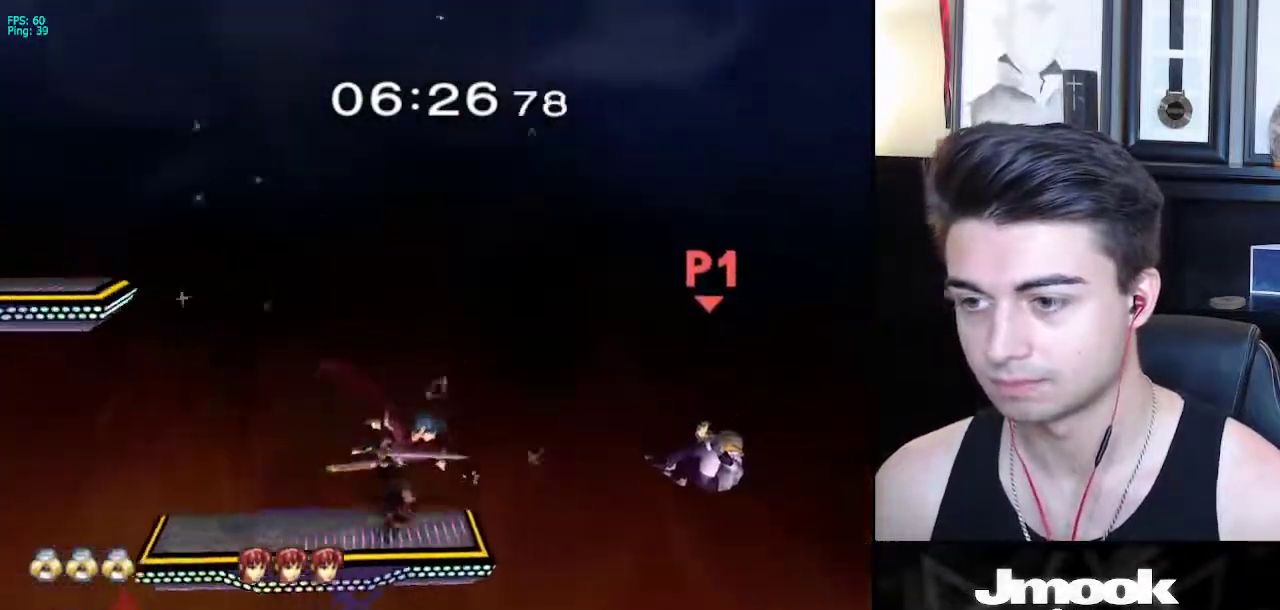
{"buttons": [], "left_stick": "left", "right_stick": "center", "events": [[267, "left_stick", "down-left"], [500, "left_stick", "left"]]}
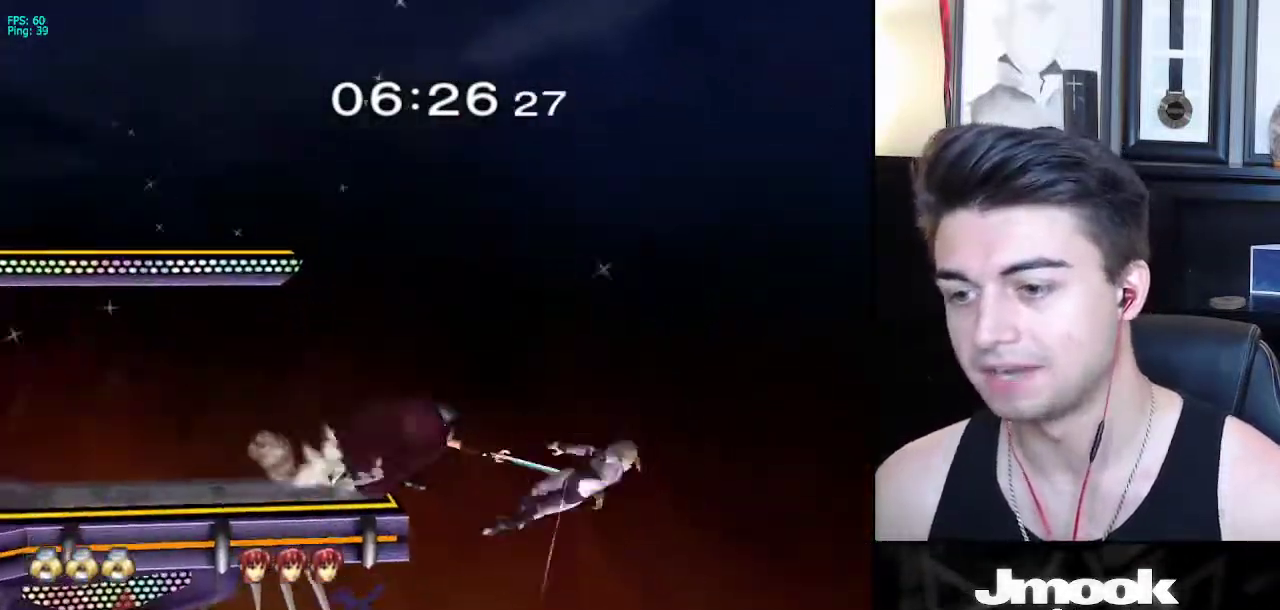
{"buttons": [], "left_stick": "left", "right_stick": "center", "events": [[100, "left_stick", "center"], [350, "left_stick", "left"]]}